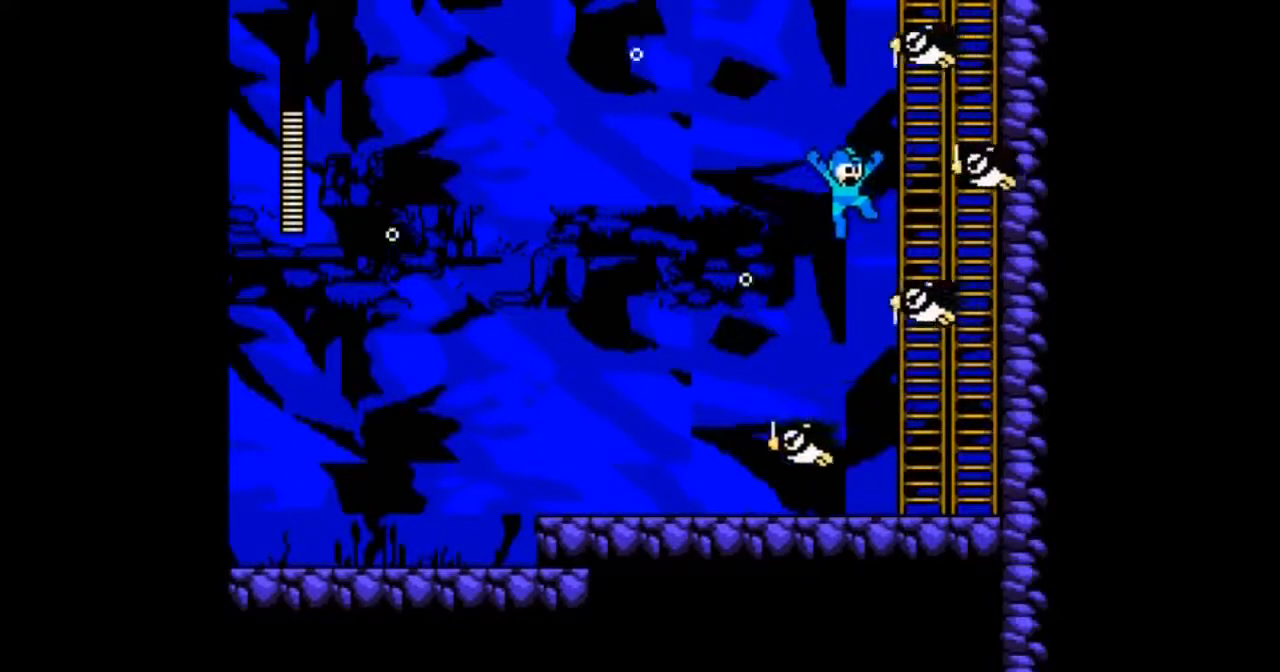
Gameplay with a controller; each line is a JSON object with the inputs held at the frame after it. "events" lists button and stick changes between this image and that frame as [ms after this image, input, new state], when the widget could be followed in between. Not read: L3 R3.
{"buttons": ["DPAD_UP", "DPAD_RIGHT"], "events": [[133, "DPAD_UP", "down"]]}
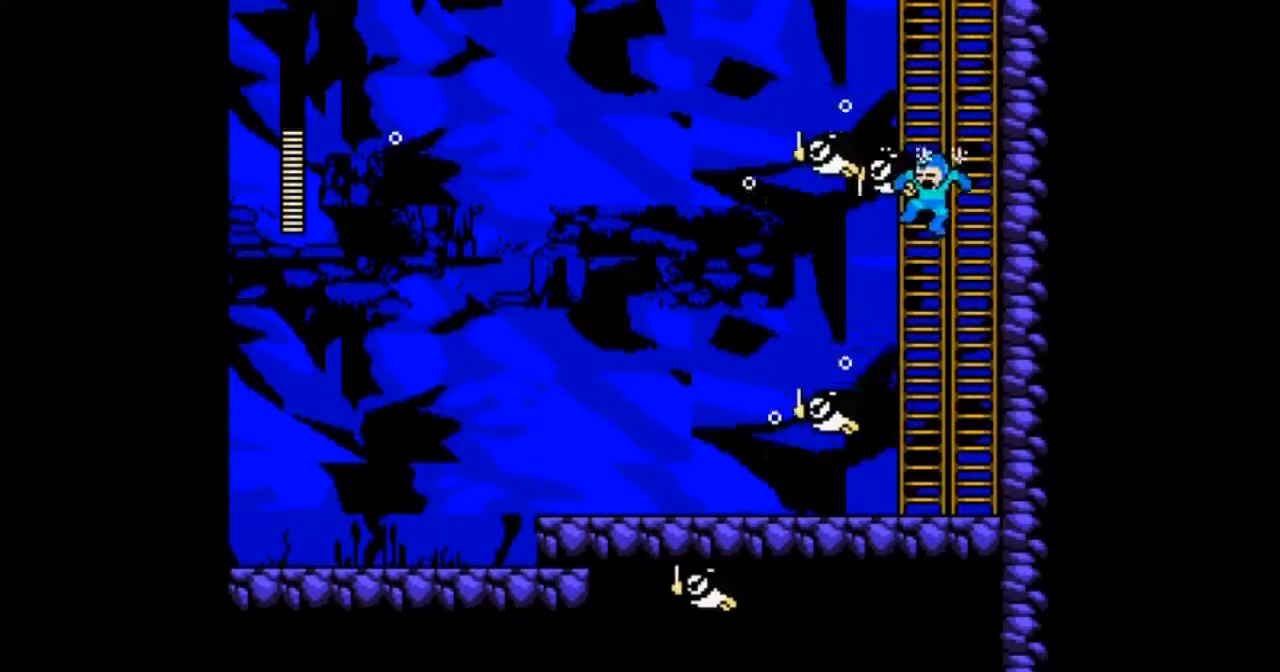
{"buttons": ["DPAD_UP", "DPAD_RIGHT"], "events": [[34, "DPAD_UP", "up"], [234, "DPAD_UP", "down"]]}
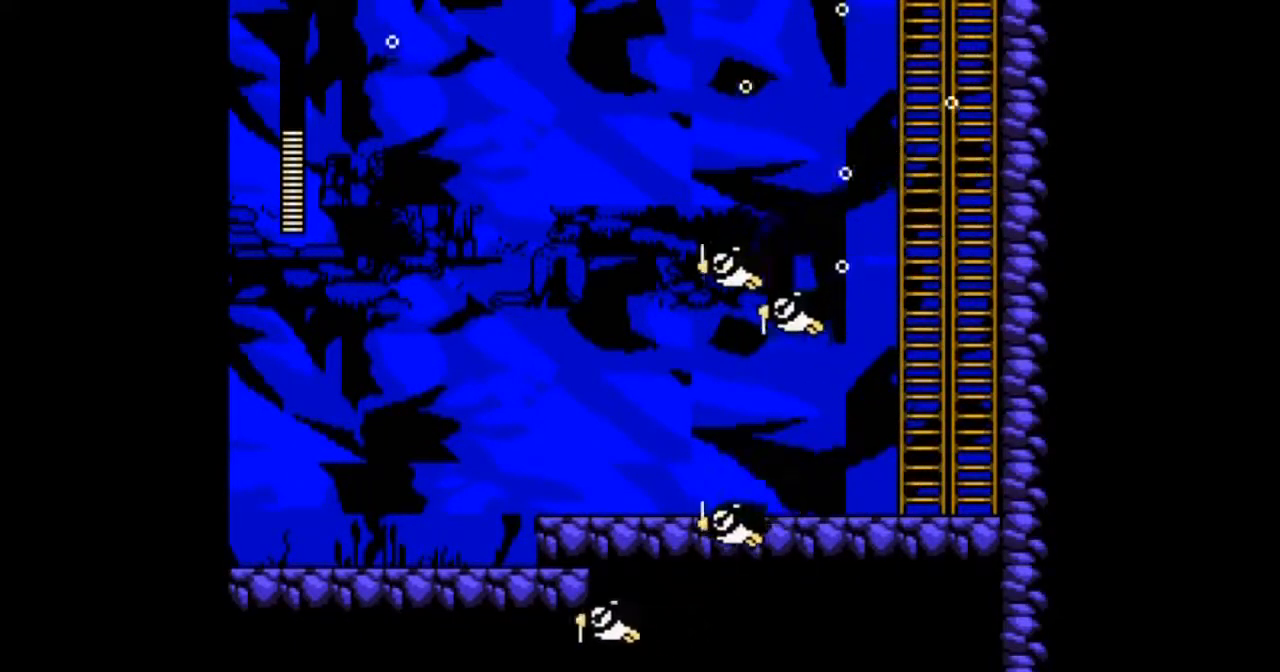
{"buttons": ["DPAD_UP"], "events": [[267, "DPAD_RIGHT", "up"]]}
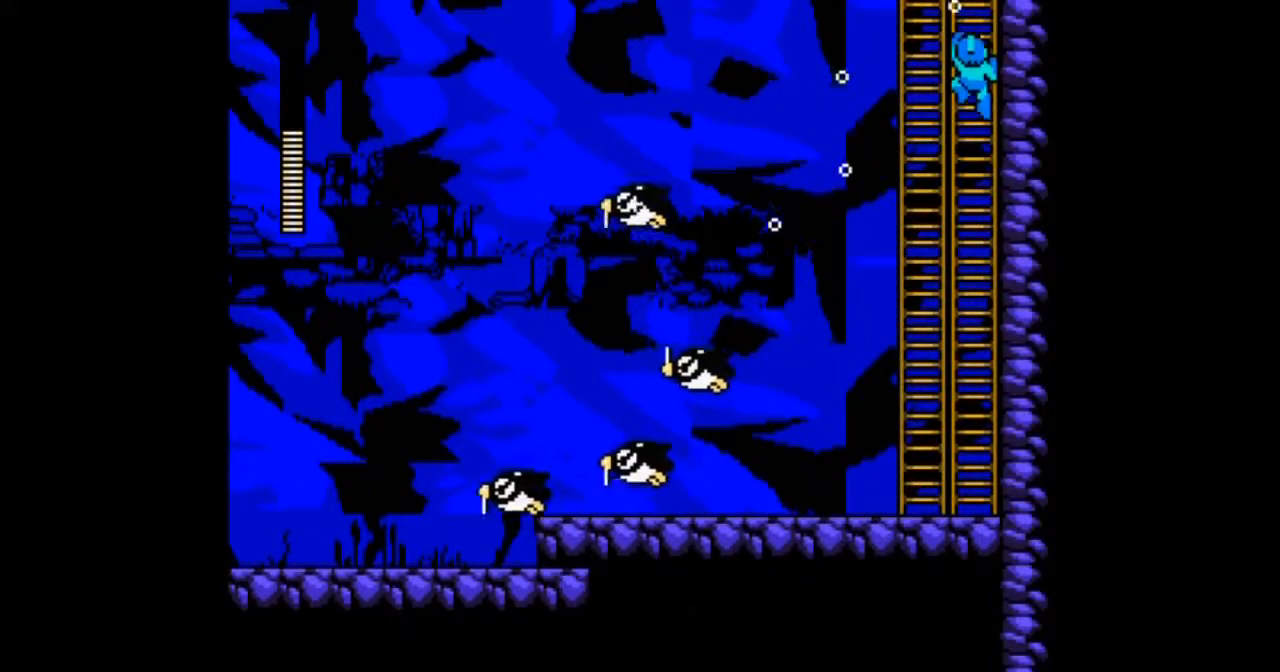
{"buttons": ["DPAD_UP"], "events": []}
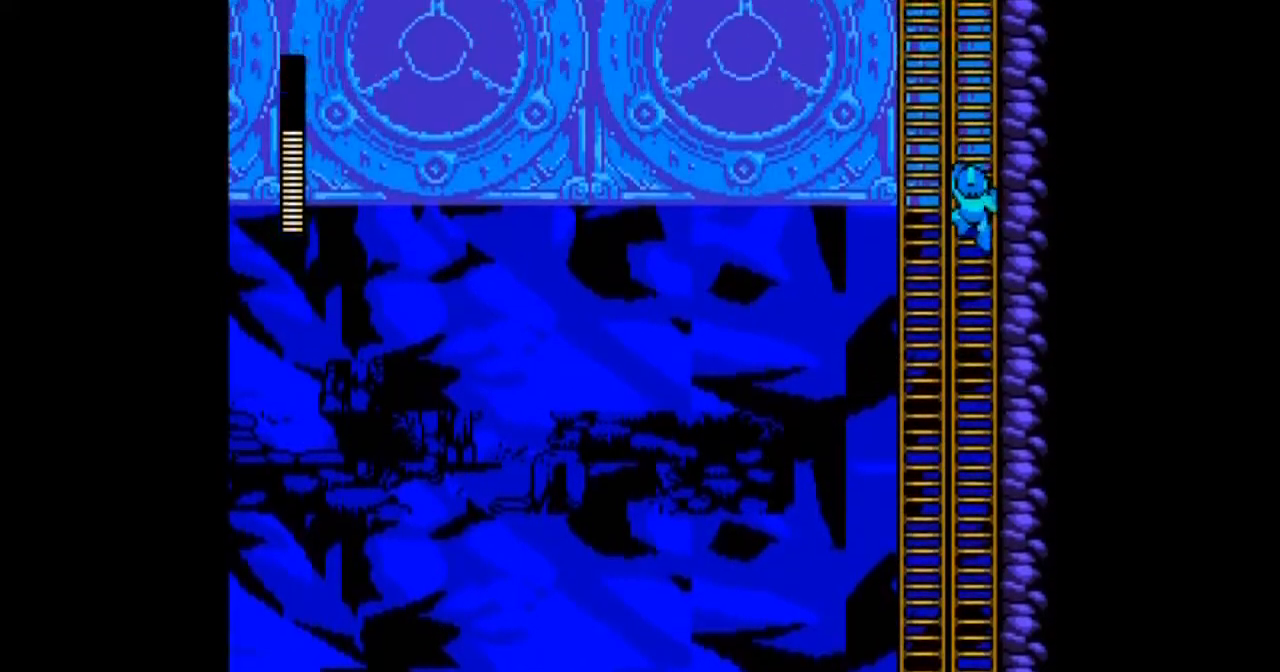
{"buttons": ["DPAD_UP"], "events": []}
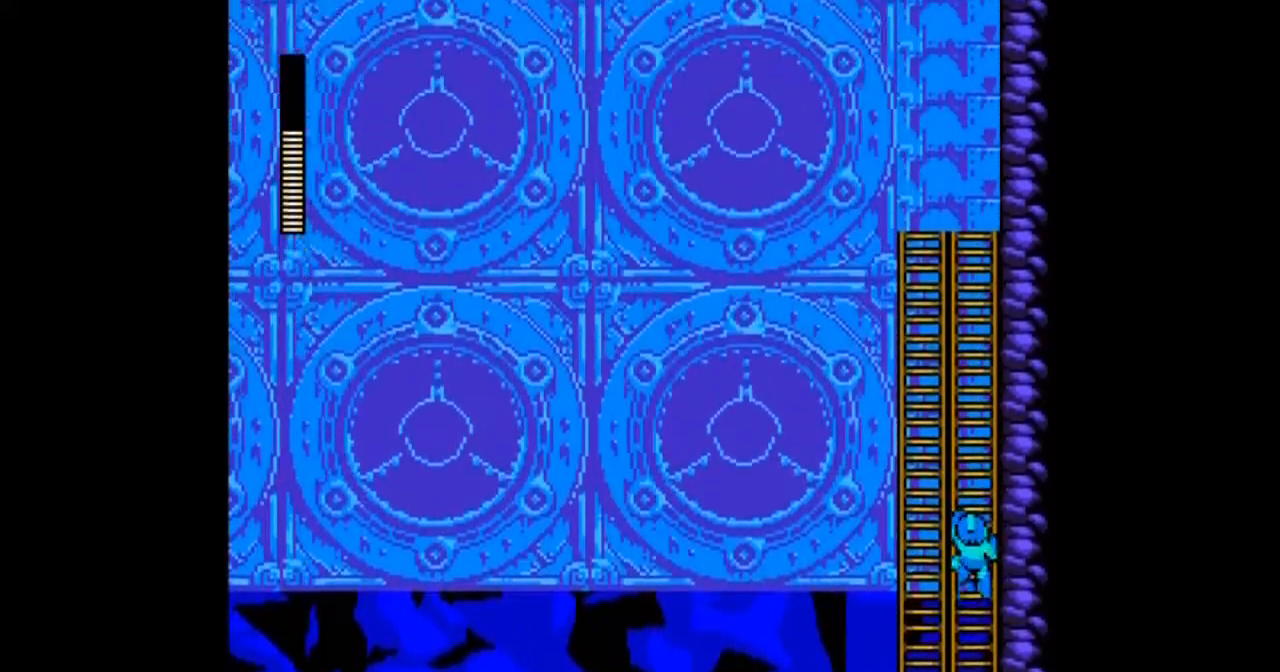
{"buttons": ["DPAD_UP"], "events": []}
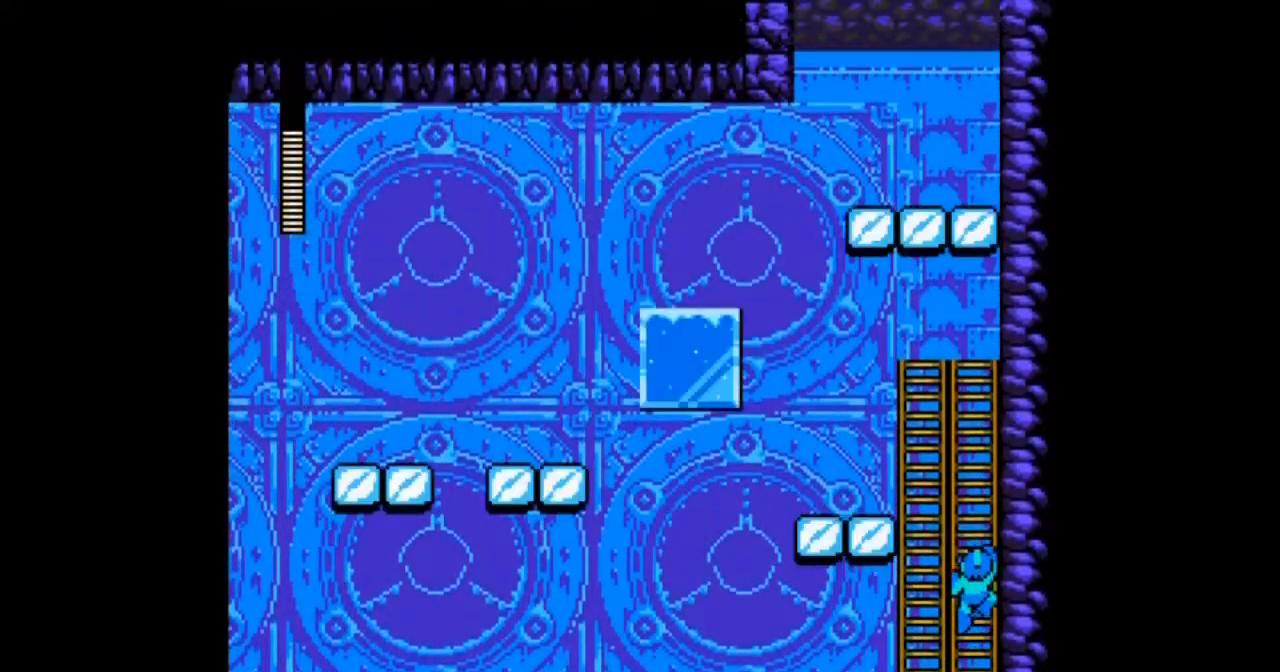
{"buttons": ["DPAD_UP"], "events": []}
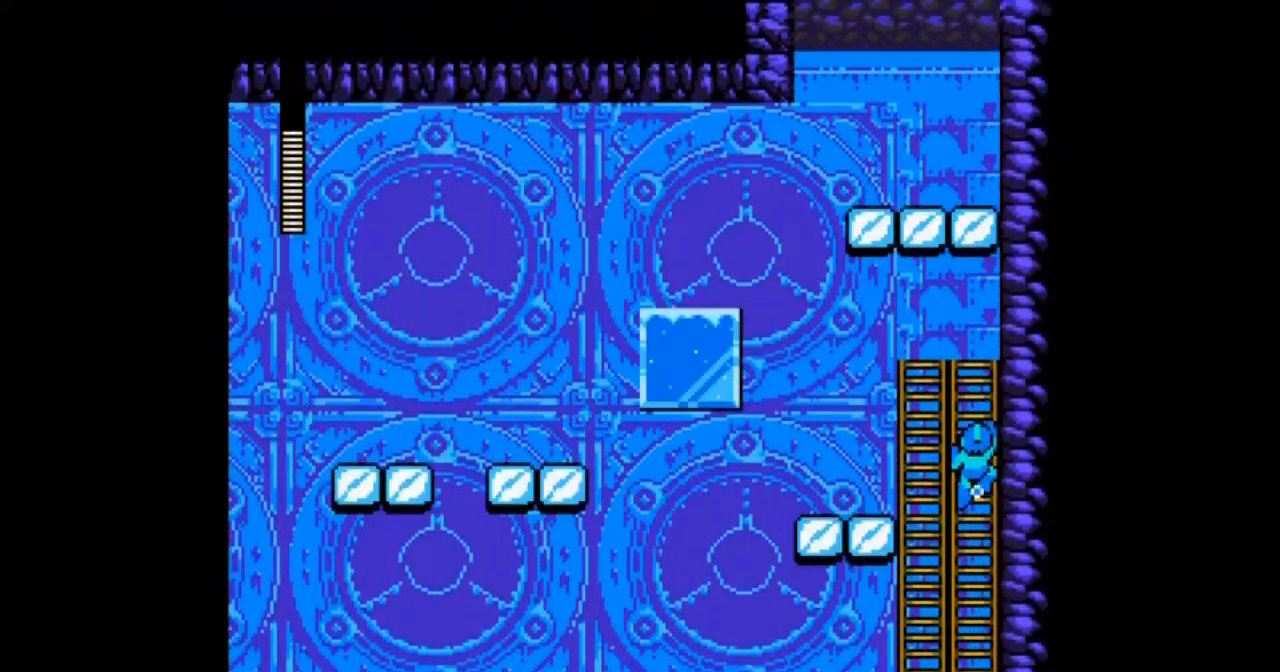
{"buttons": ["DPAD_UP", "DPAD_LEFT"], "events": [[34, "DPAD_LEFT", "down"]]}
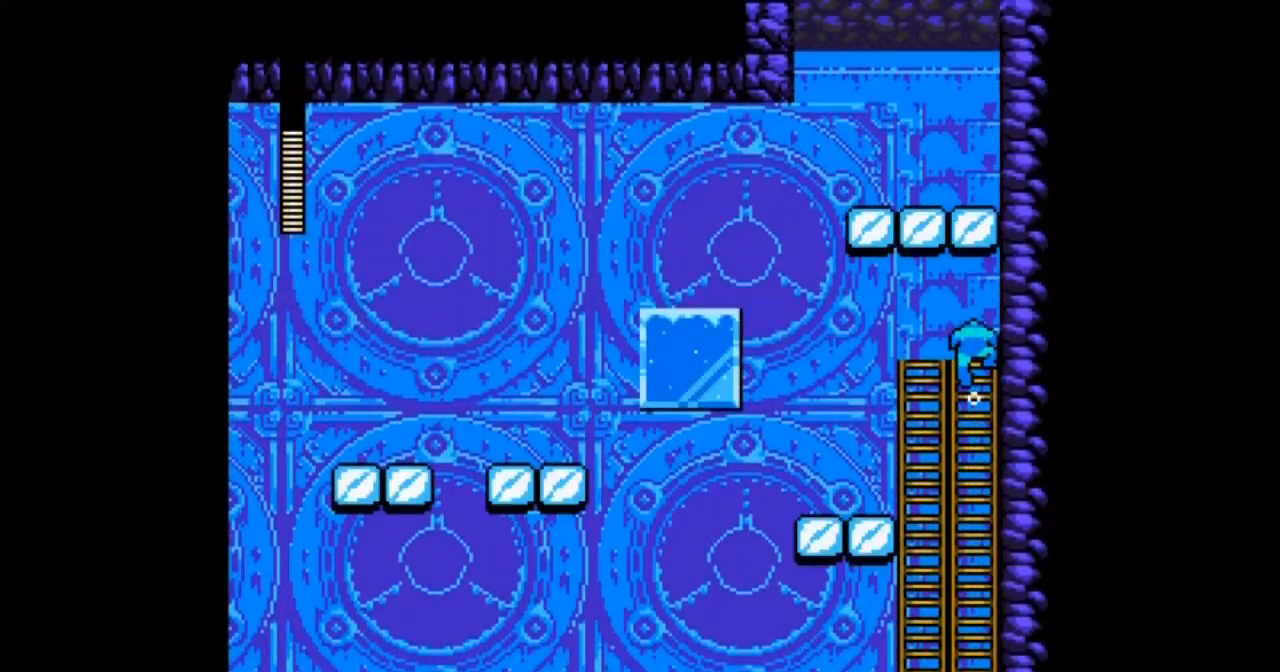
{"buttons": ["DPAD_LEFT"], "events": [[401, "DPAD_UP", "up"]]}
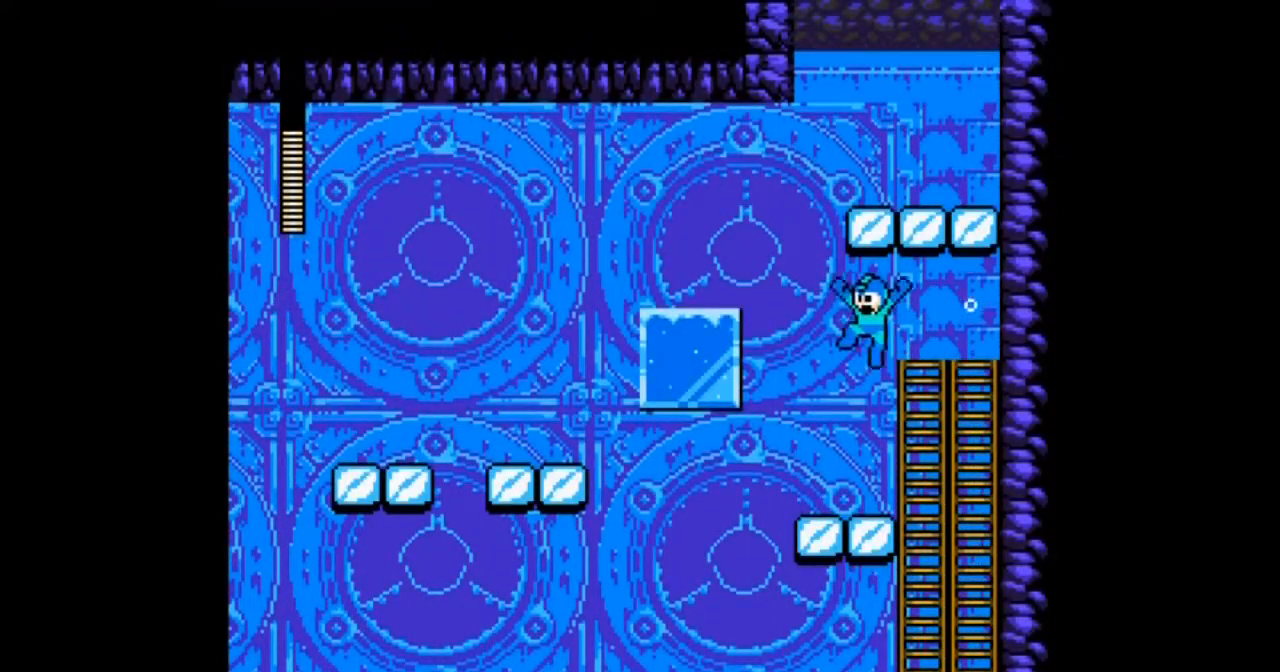
{"buttons": [], "events": [[267, "DPAD_LEFT", "up"]]}
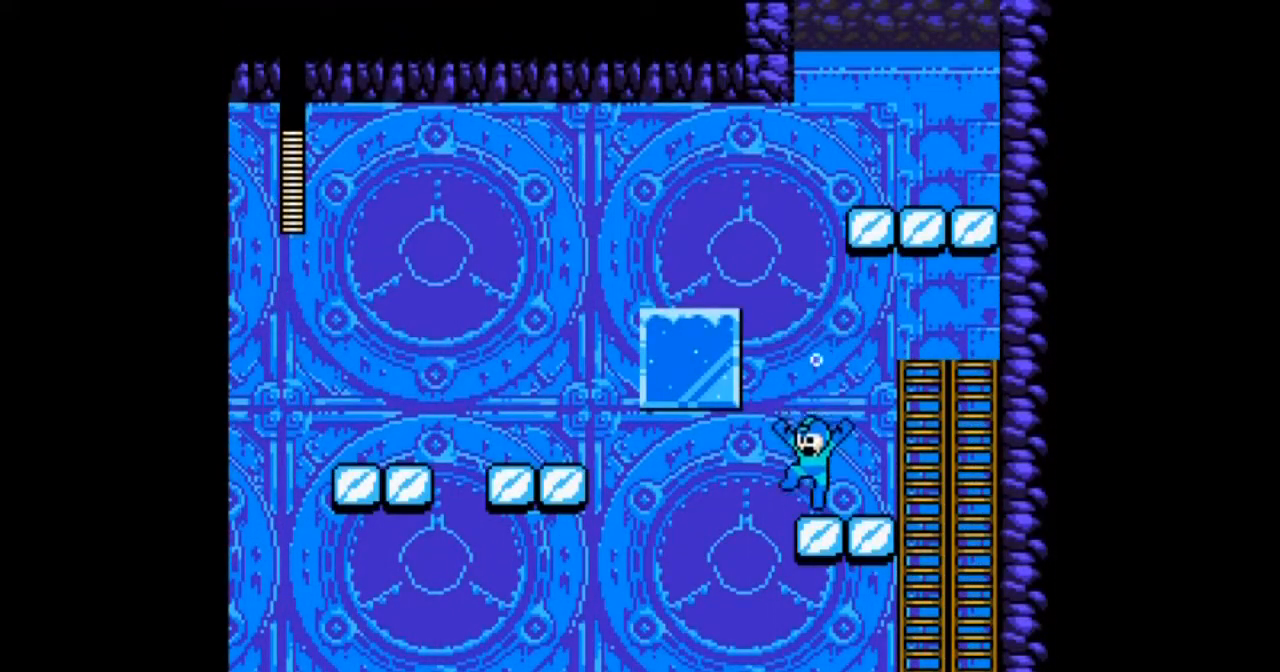
{"buttons": ["B", "DPAD_LEFT"], "events": [[67, "B", "down"], [167, "DPAD_LEFT", "down"]]}
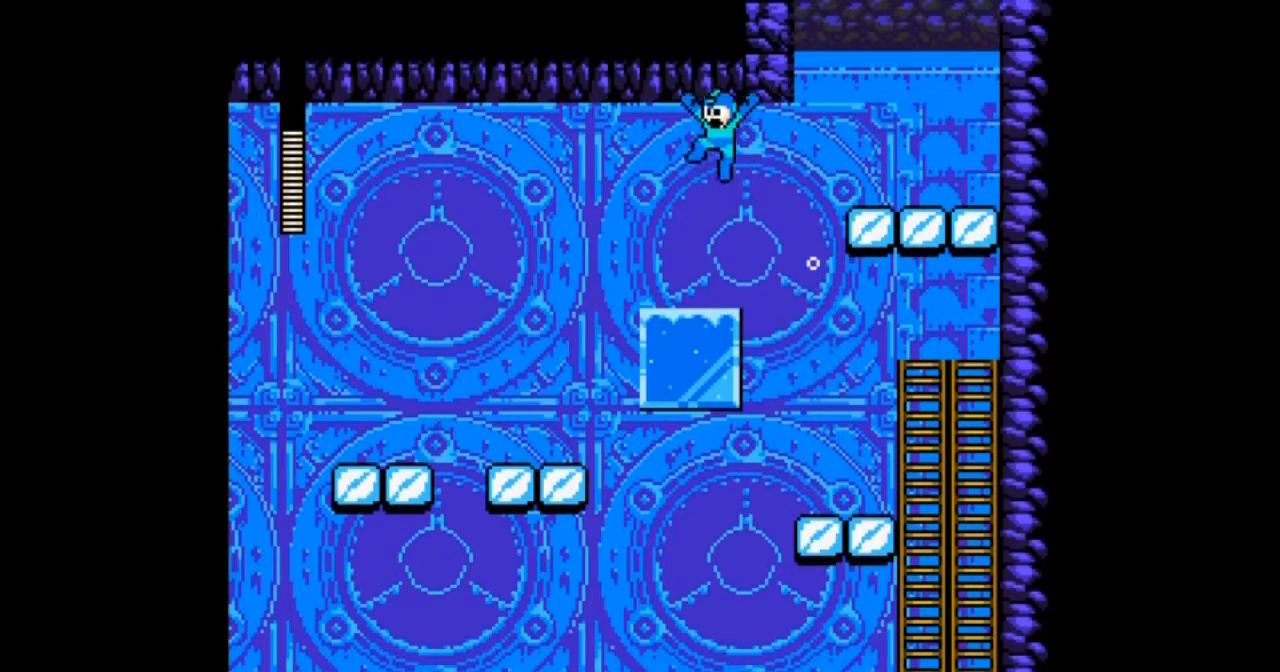
{"buttons": ["DPAD_LEFT"], "events": [[333, "B", "up"]]}
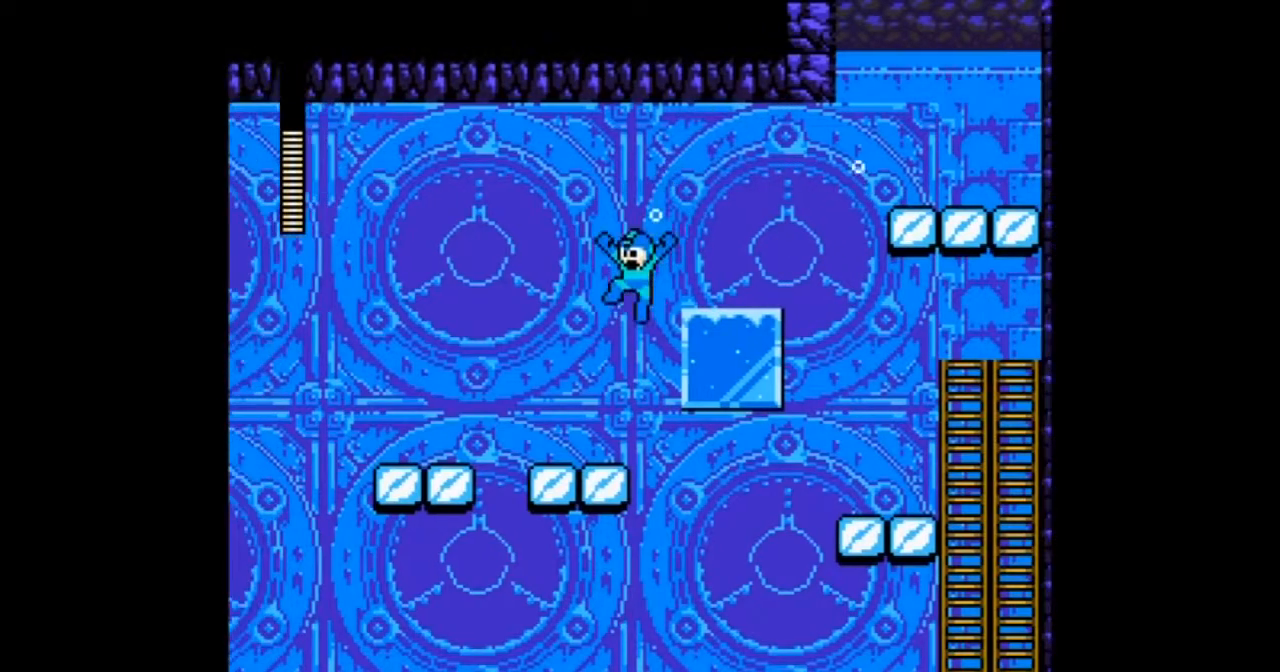
{"buttons": ["B", "DPAD_LEFT"], "events": [[334, "B", "down"]]}
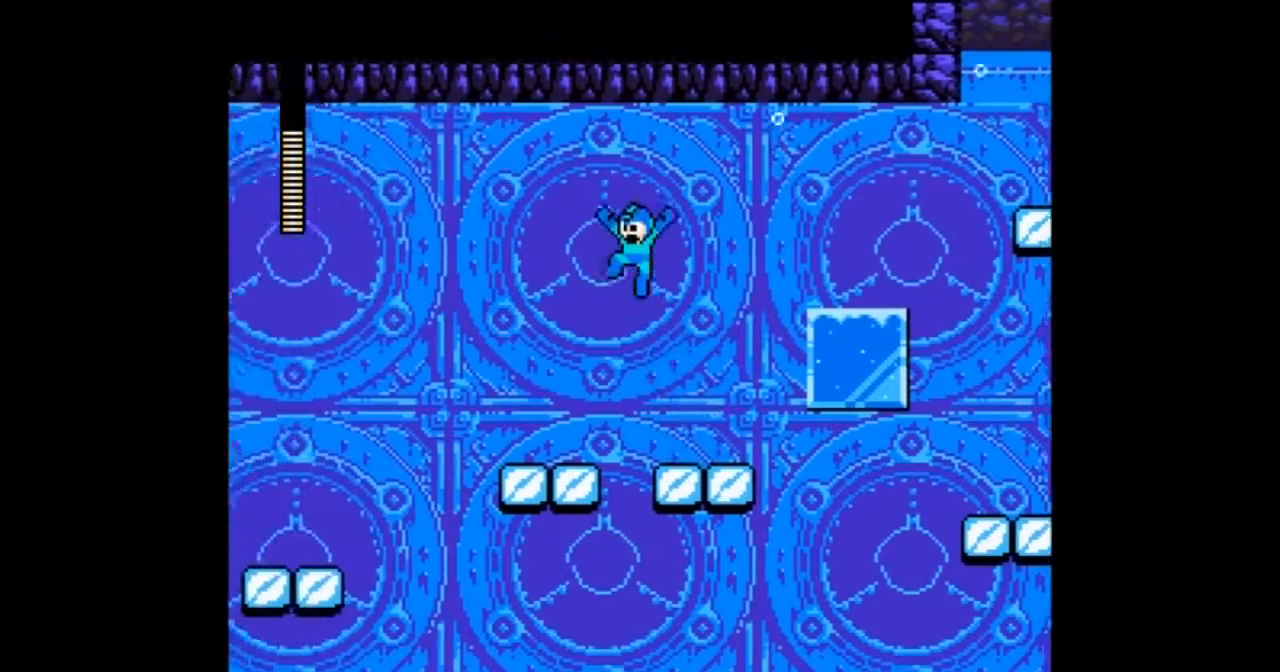
{"buttons": ["DPAD_LEFT"], "events": [[33, "B", "up"], [233, "DPAD_LEFT", "up"], [467, "DPAD_LEFT", "down"]]}
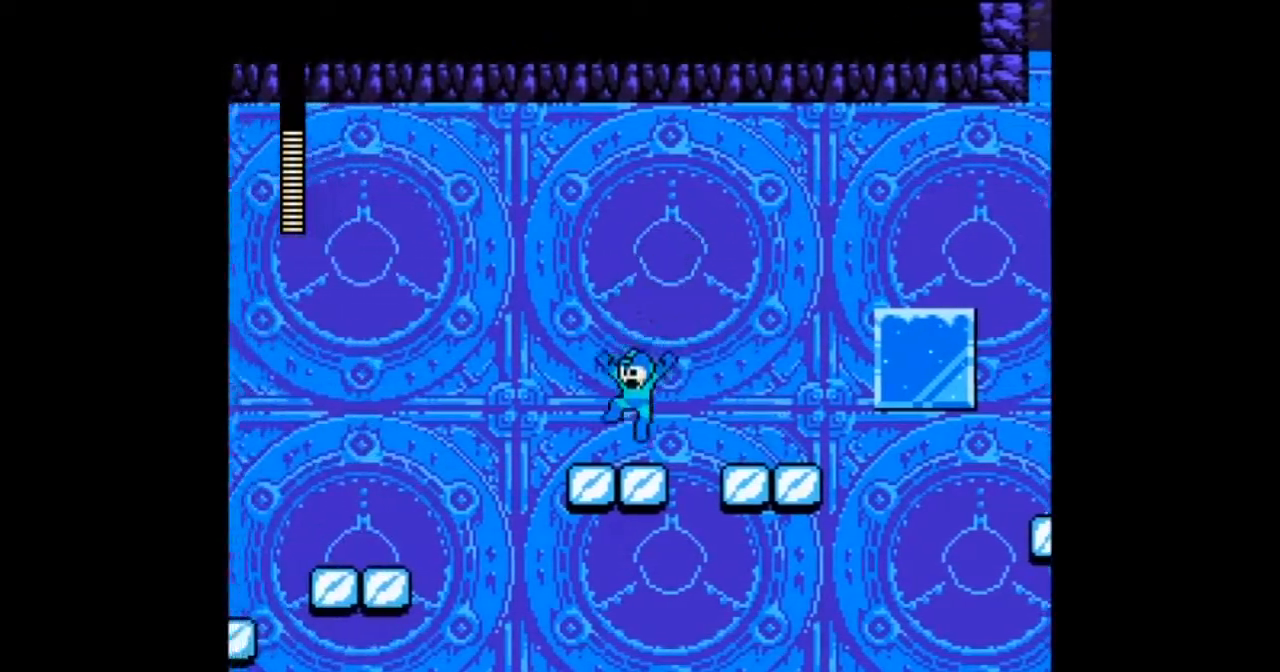
{"buttons": ["DPAD_LEFT"], "events": [[167, "B", "down"], [467, "B", "up"]]}
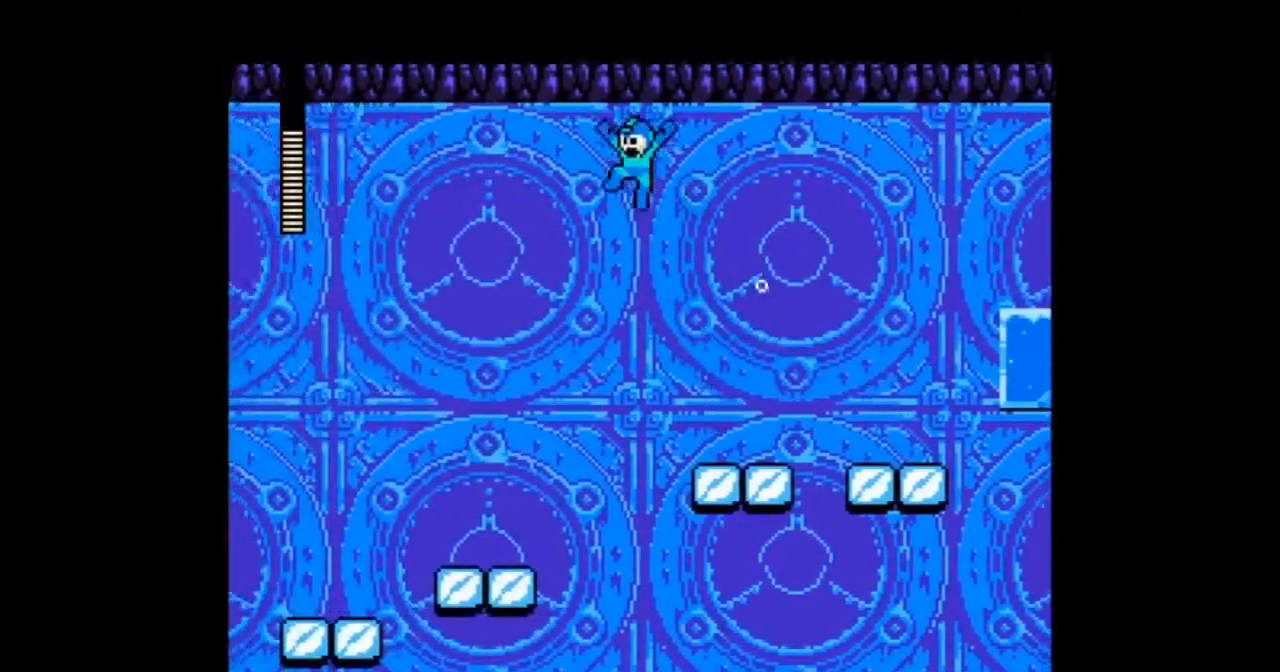
{"buttons": ["DPAD_LEFT"], "events": []}
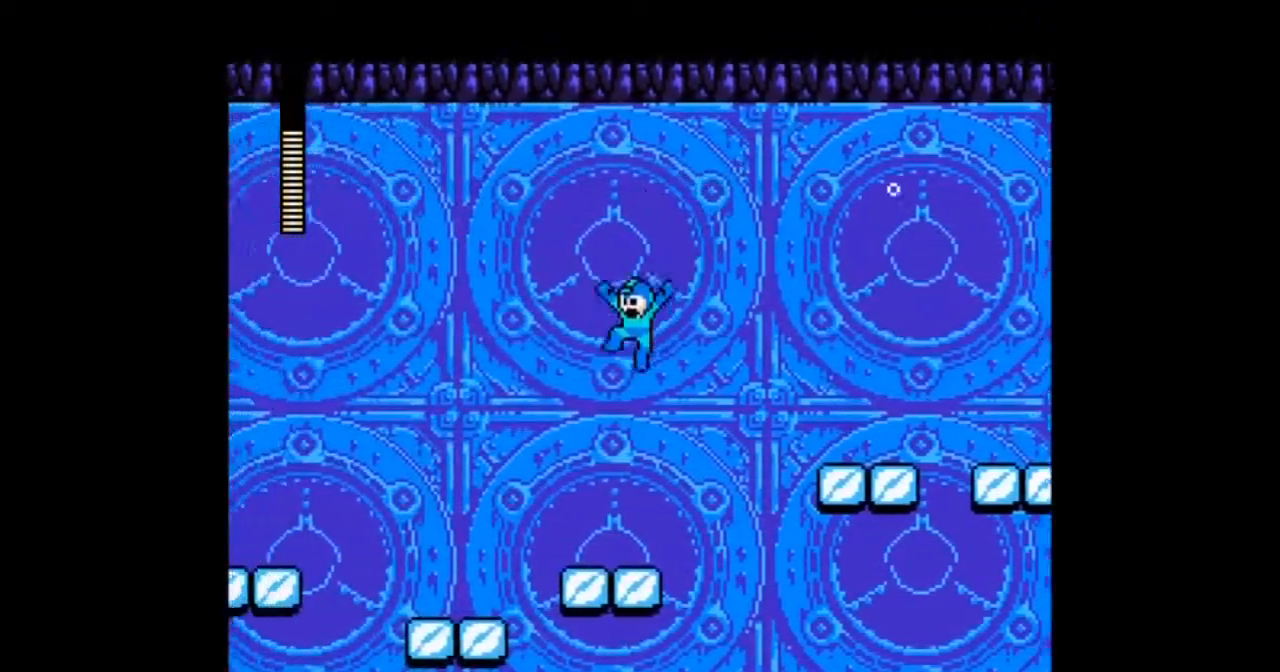
{"buttons": ["DPAD_LEFT"], "events": [[67, "DPAD_LEFT", "up"], [234, "DPAD_LEFT", "down"], [367, "B", "down"], [467, "B", "up"]]}
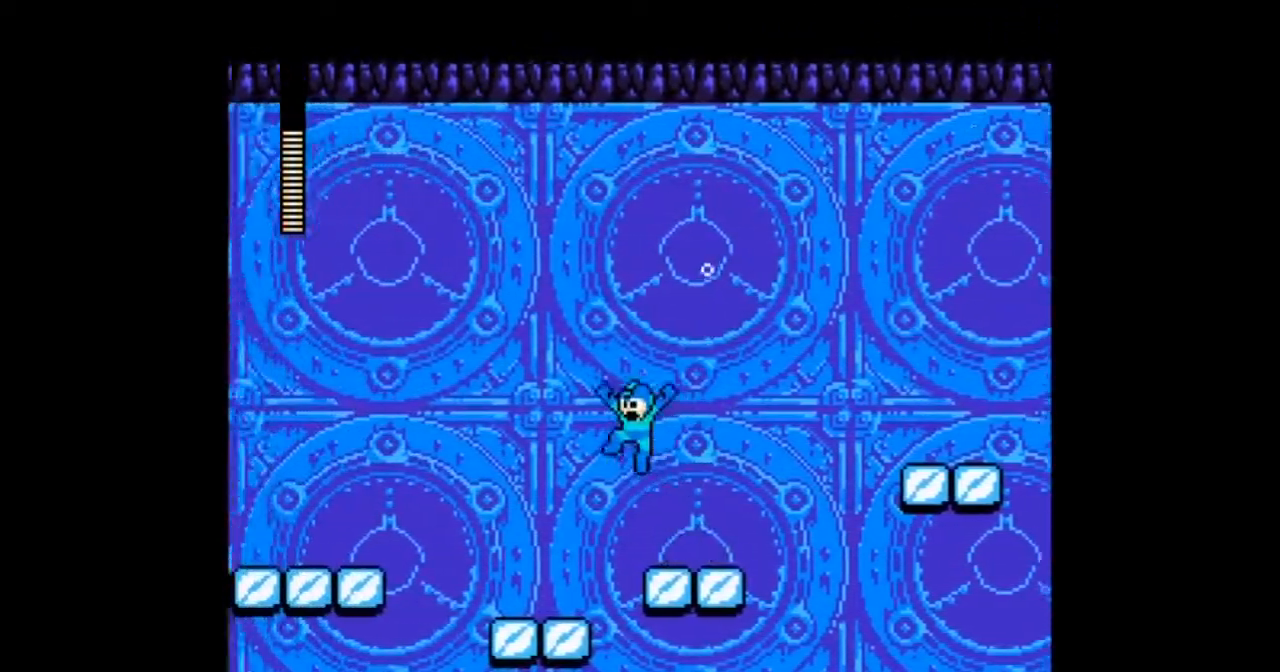
{"buttons": ["DPAD_LEFT"], "events": []}
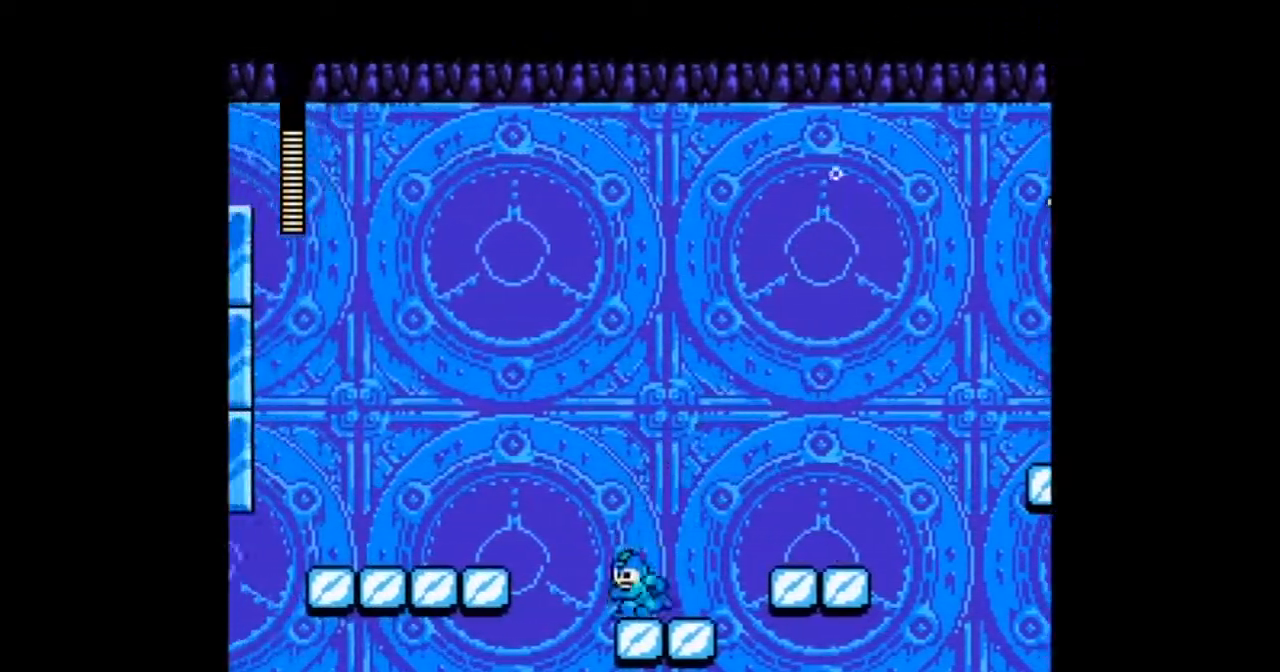
{"buttons": ["A", "DPAD_LEFT"], "events": [[34, "B", "down"], [267, "B", "up"], [434, "A", "down"]]}
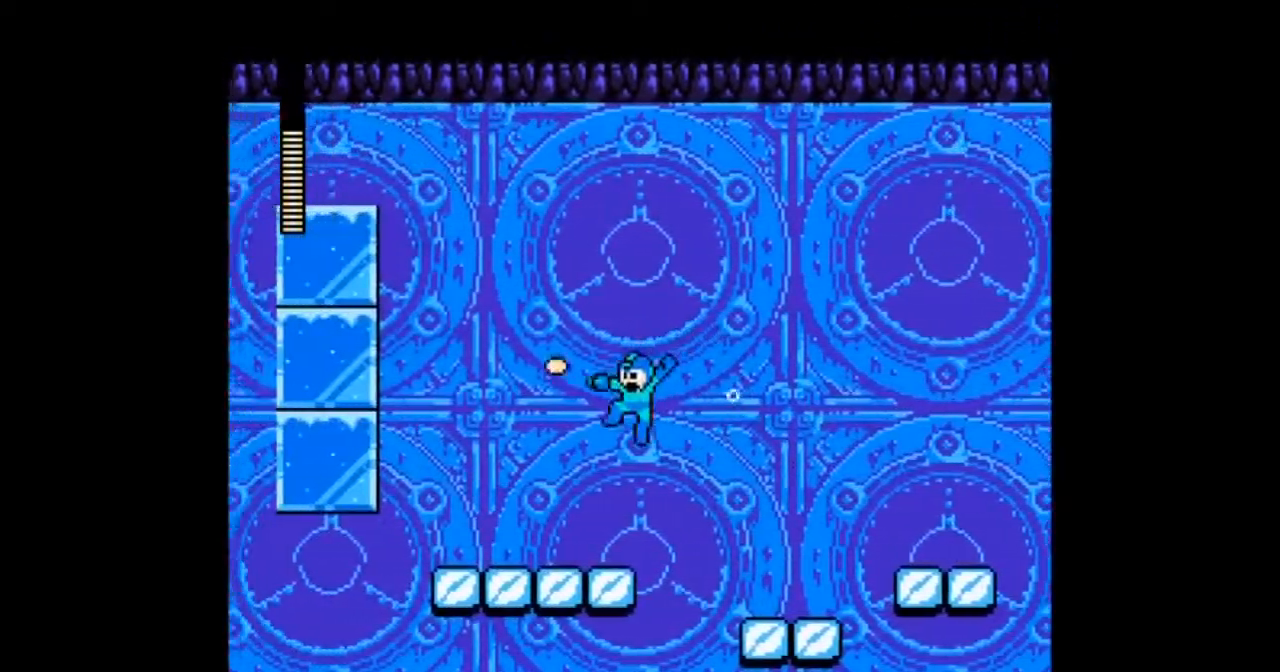
{"buttons": [], "events": [[33, "A", "up"], [133, "A", "down"], [233, "A", "up"], [233, "DPAD_LEFT", "up"]]}
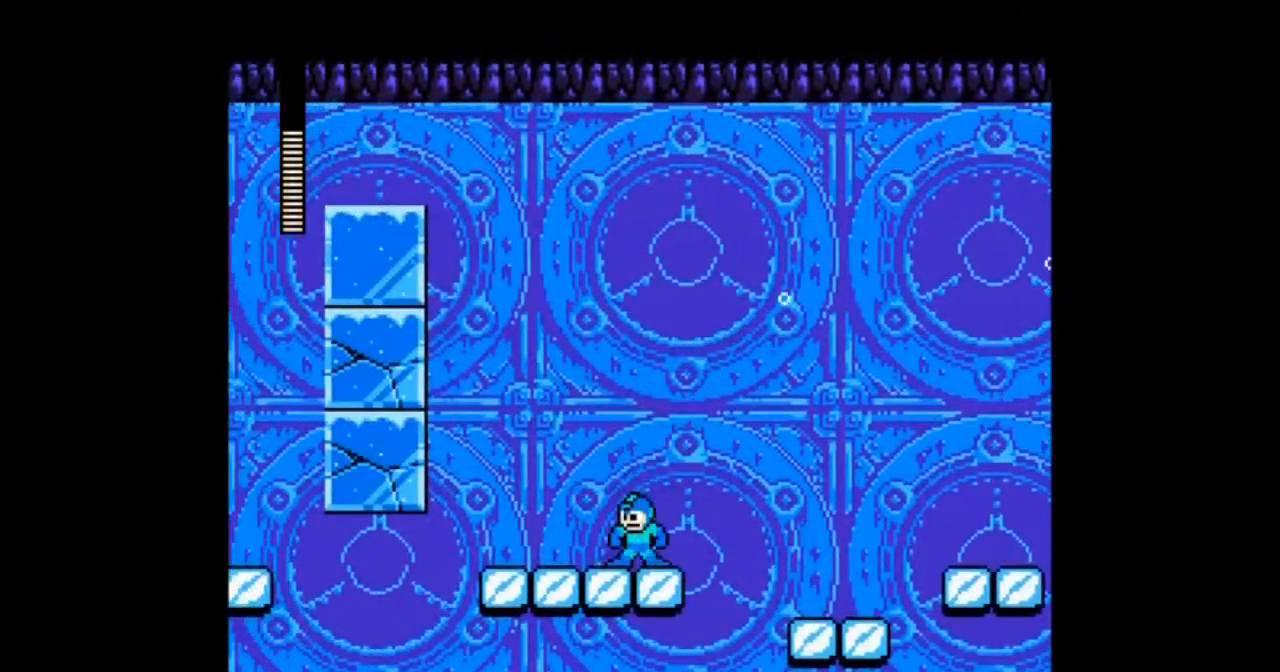
{"buttons": ["A"], "events": [[34, "B", "down"], [34, "DPAD_LEFT", "down"], [167, "A", "down"], [267, "B", "up"], [334, "A", "up"], [434, "A", "down"], [434, "DPAD_LEFT", "up"]]}
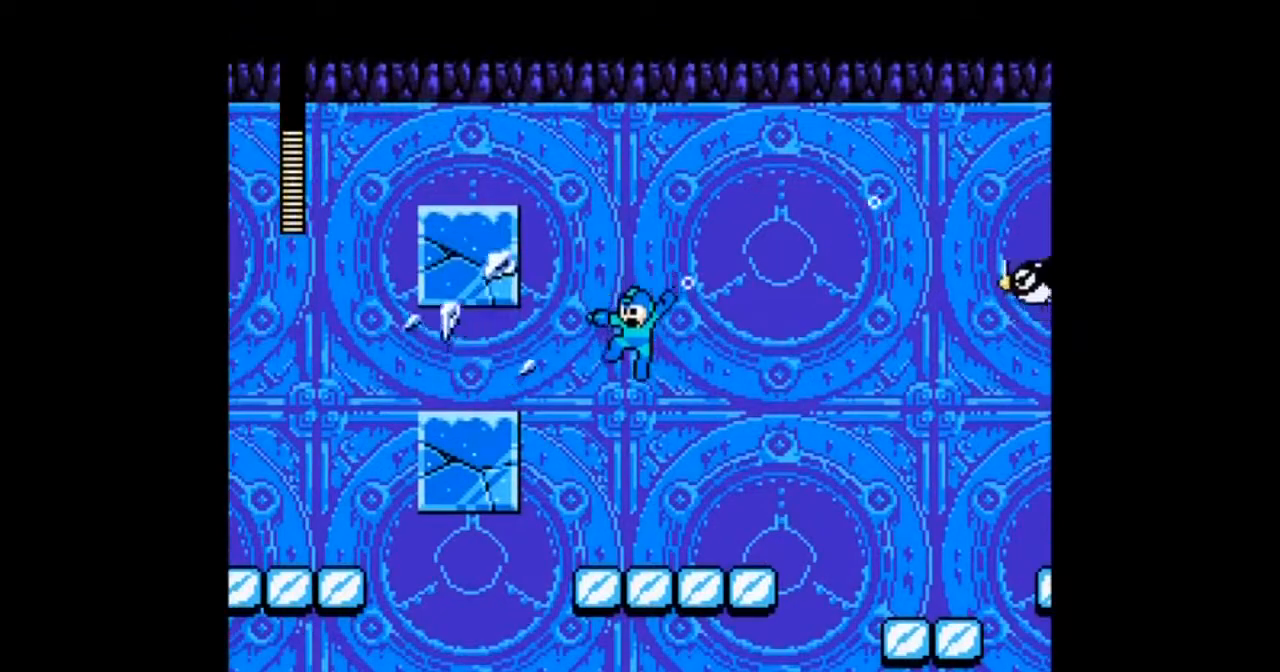
{"buttons": ["B"], "events": [[200, "A", "up"], [467, "B", "down"]]}
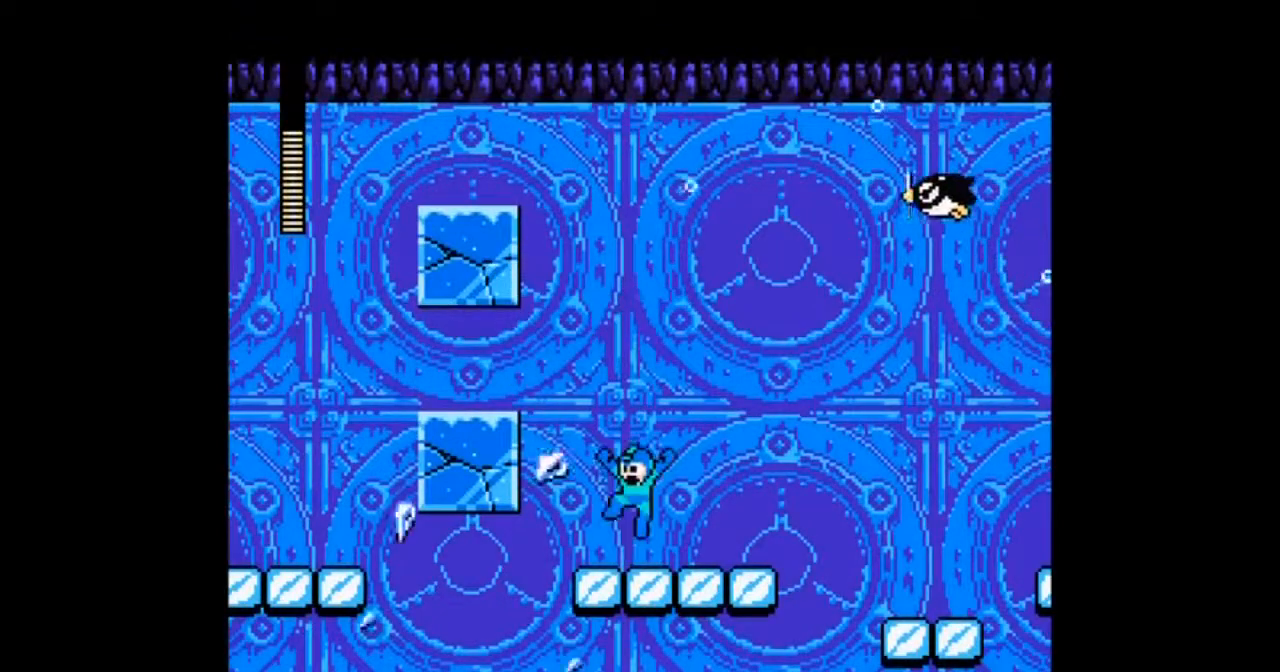
{"buttons": ["B", "DPAD_LEFT"], "events": [[167, "DPAD_LEFT", "down"], [267, "A", "down"], [467, "A", "up"]]}
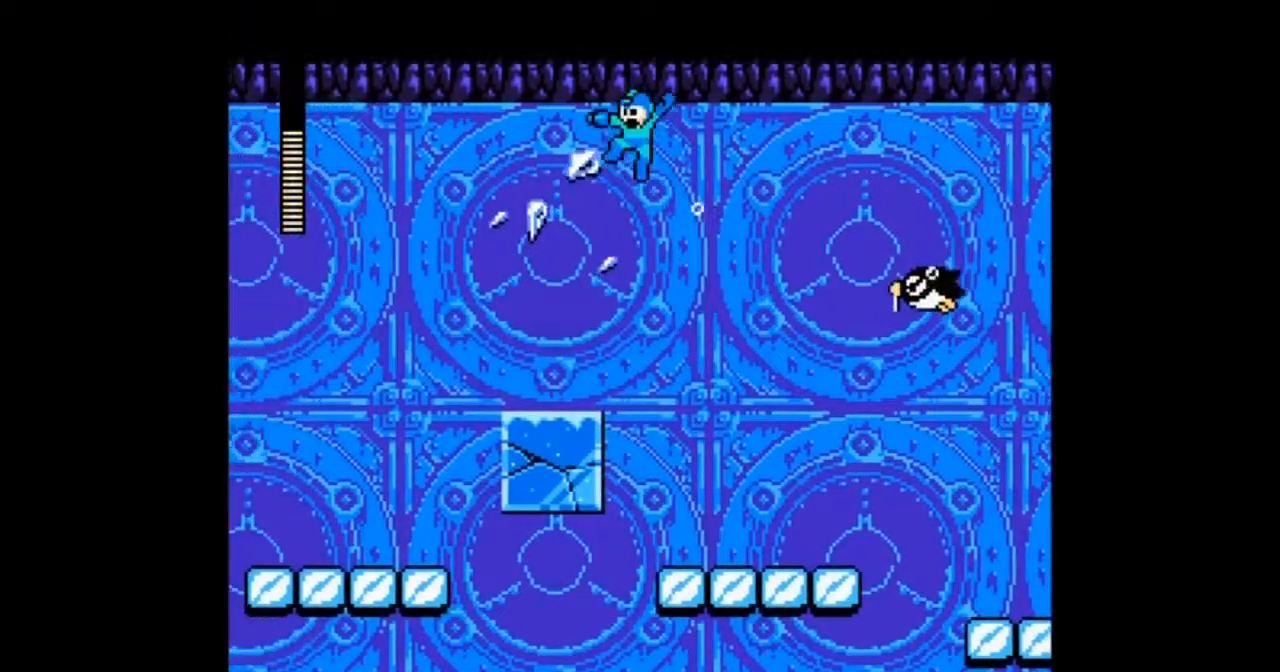
{"buttons": ["DPAD_LEFT"], "events": [[33, "B", "up"]]}
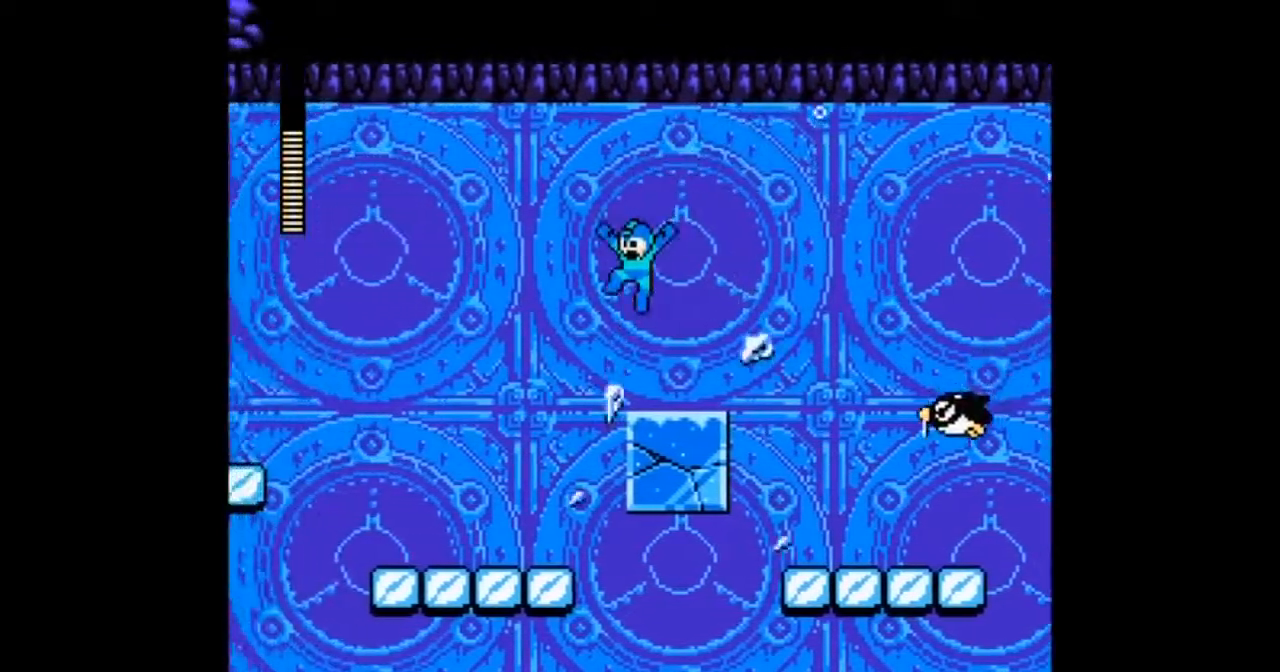
{"buttons": ["DPAD_LEFT"], "events": []}
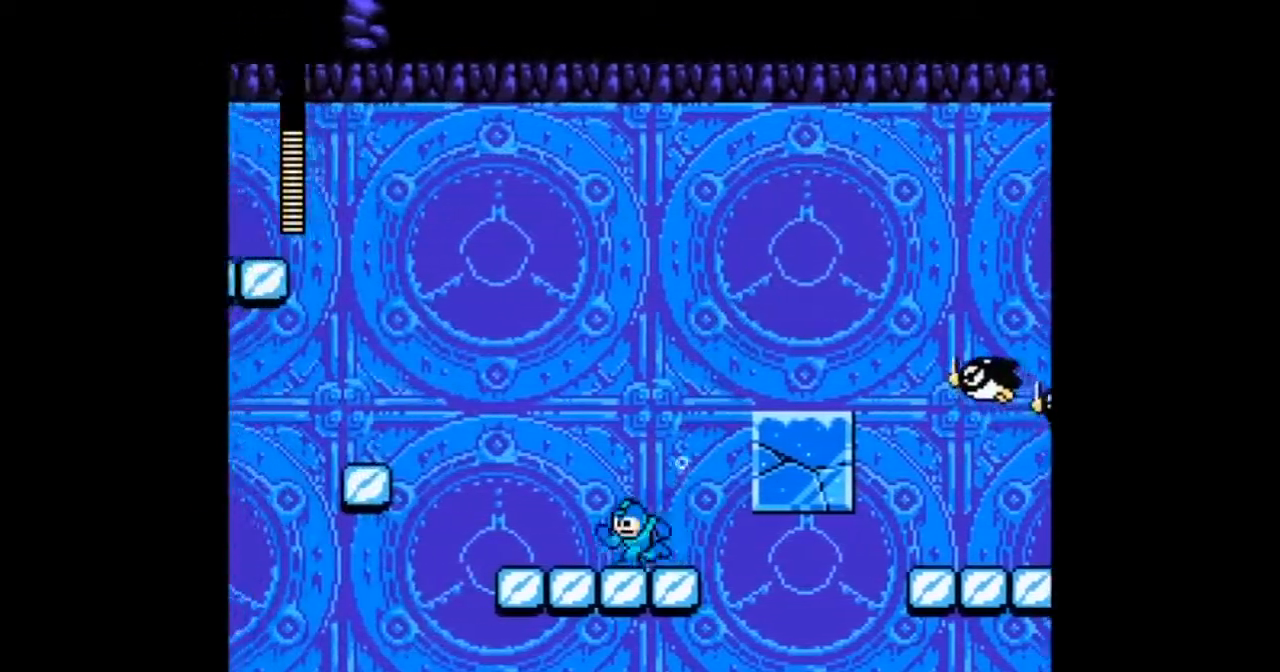
{"buttons": ["B", "DPAD_LEFT"], "events": [[367, "B", "down"]]}
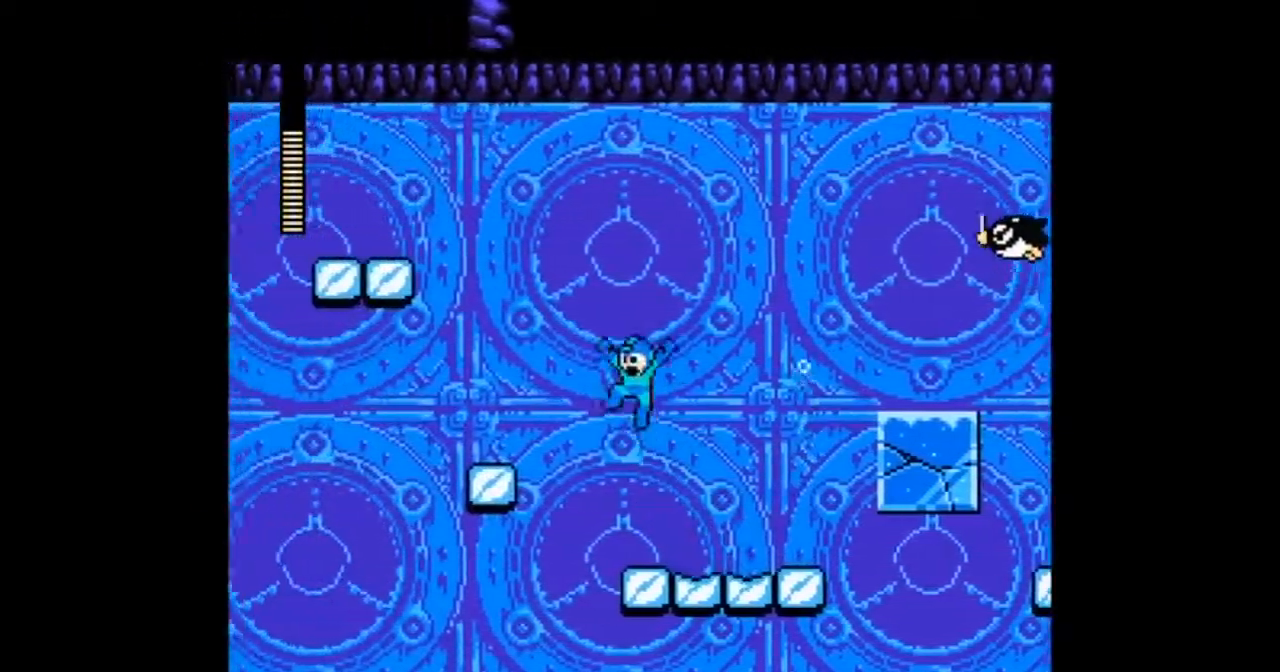
{"buttons": ["DPAD_LEFT"], "events": [[134, "B", "up"]]}
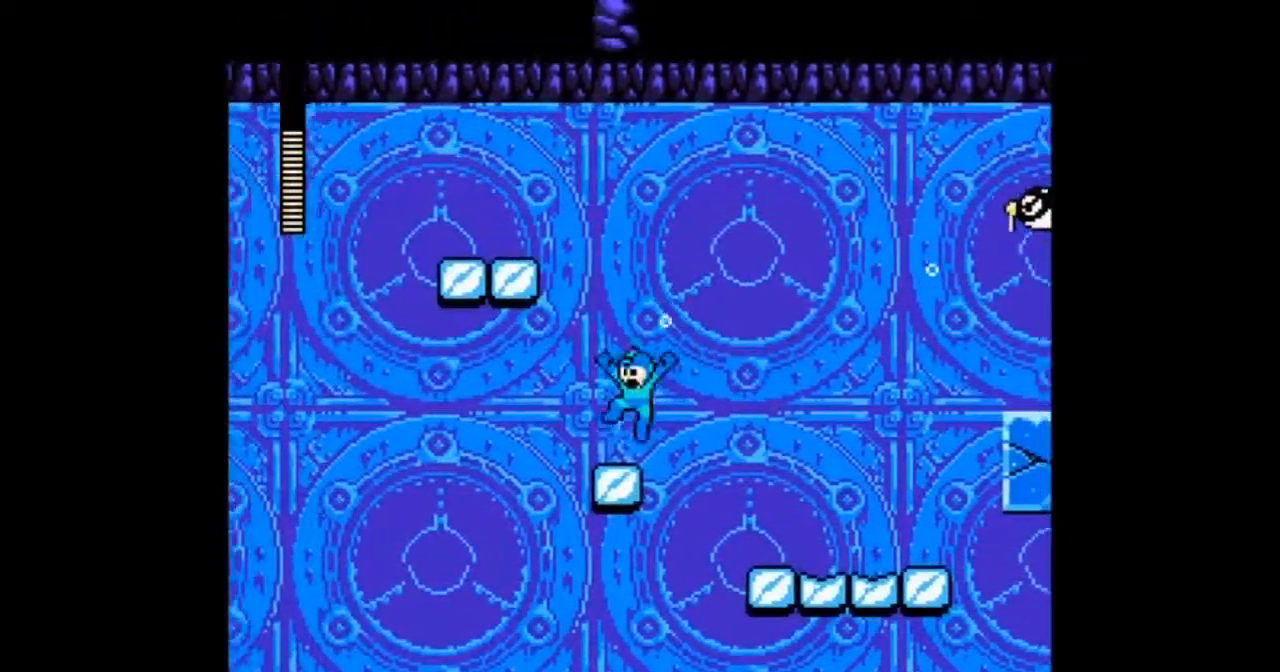
{"buttons": ["B", "DPAD_LEFT"], "events": [[33, "DPAD_LEFT", "up"], [133, "B", "down"], [233, "DPAD_LEFT", "down"]]}